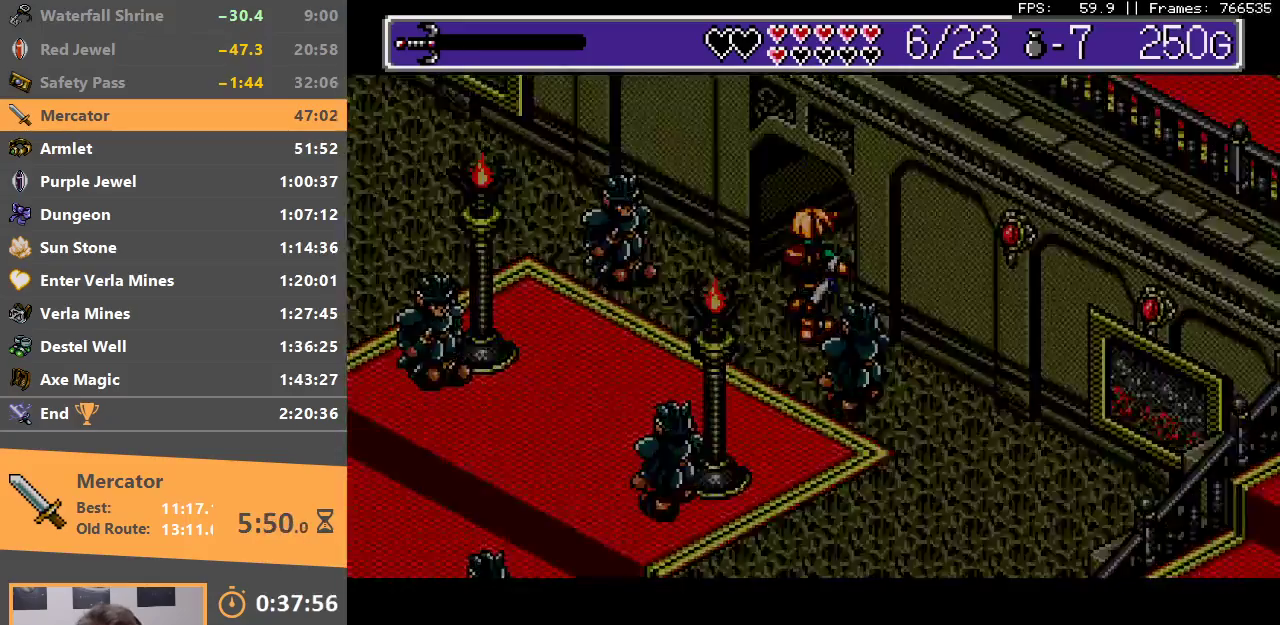
Gameplay with a controller; each line is a JSON object with the inputs held at the frame after it. "events" lists button and stick changes between this image and that frame as [ms after this image, input, new state], when the widget could be followed in between. Not read: DPAD_LEFT DPAD_RIGHT DPAD_UP L3 R3.
{"buttons": [], "events": [[17, "A", "down"], [83, "A", "up"], [133, "B", "up"], [183, "B", "down"], [200, "A", "down"], [300, "A", "up"], [300, "B", "up"], [383, "B", "down"], [400, "A", "down"], [500, "A", "up"], [500, "B", "up"]]}
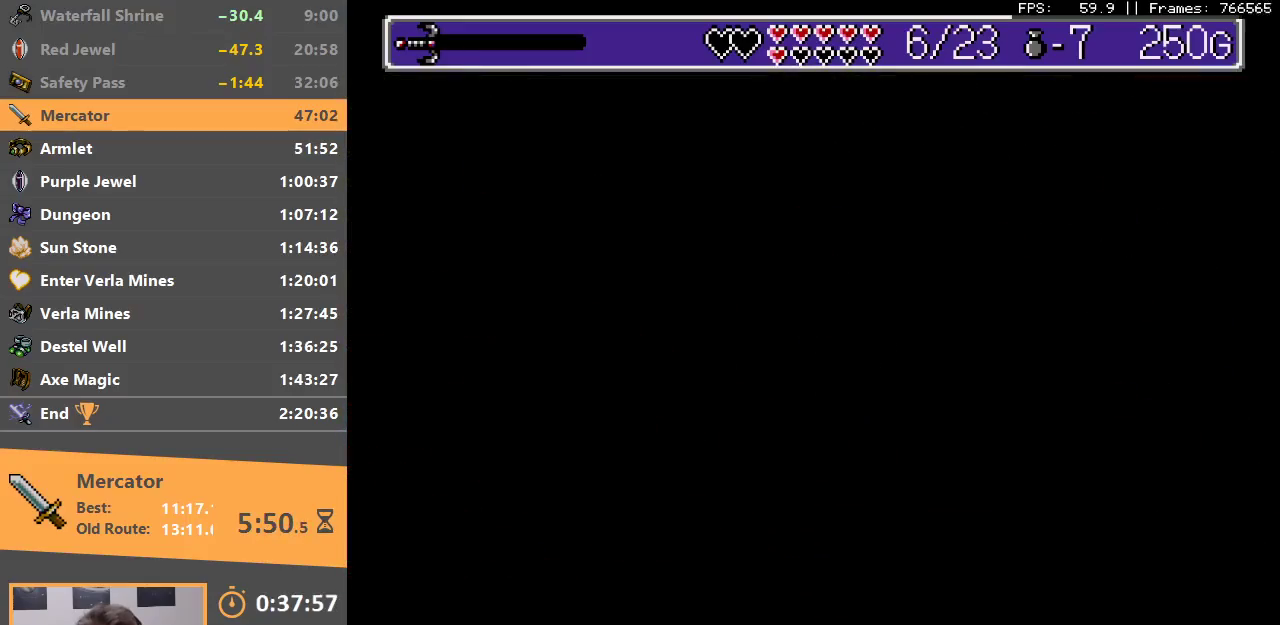
{"buttons": ["A", "B"], "events": [[67, "B", "down"], [100, "A", "down"], [167, "A", "up"], [200, "B", "up"], [267, "B", "down"], [283, "A", "down"], [367, "A", "up"], [400, "B", "up"], [450, "B", "down"], [500, "A", "down"]]}
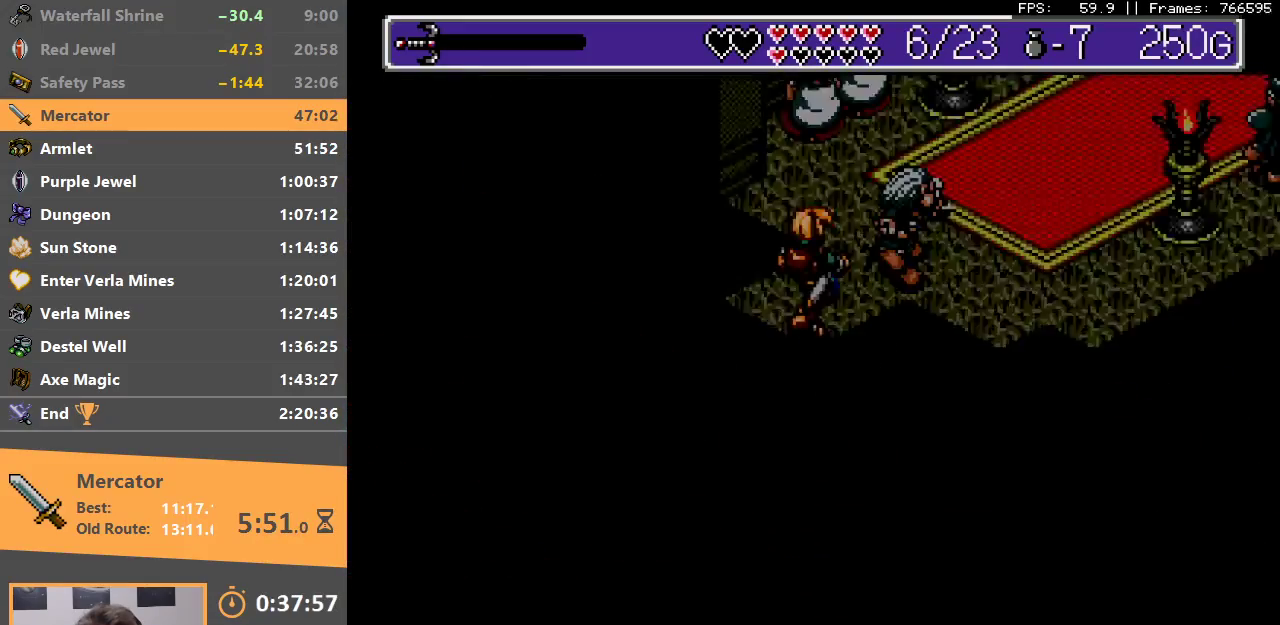
{"buttons": [], "events": [[50, "A", "up"], [67, "B", "up"], [150, "B", "down"], [183, "A", "down"], [250, "A", "up"], [283, "B", "up"], [350, "B", "down"], [383, "A", "down"], [450, "A", "up"], [483, "B", "up"]]}
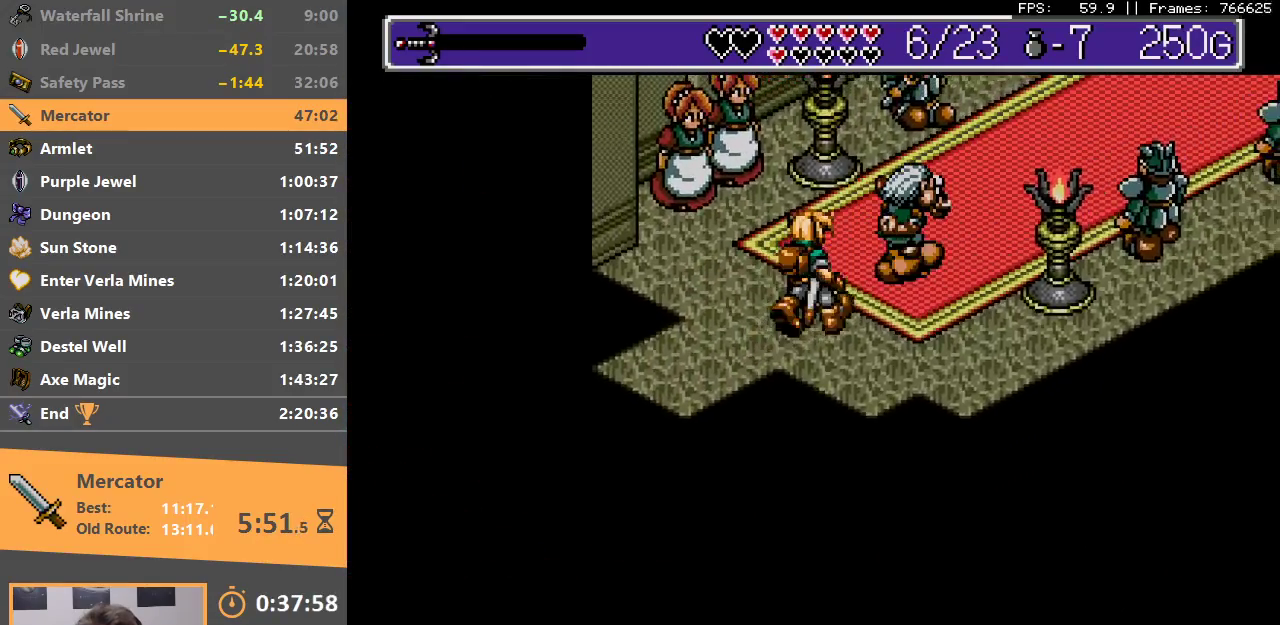
{"buttons": ["A", "B"], "events": [[50, "B", "down"], [83, "A", "down"], [150, "A", "up"], [200, "B", "up"], [267, "B", "down"], [300, "A", "down"], [383, "A", "up"], [417, "B", "up"], [433, "B", "down"], [483, "A", "down"]]}
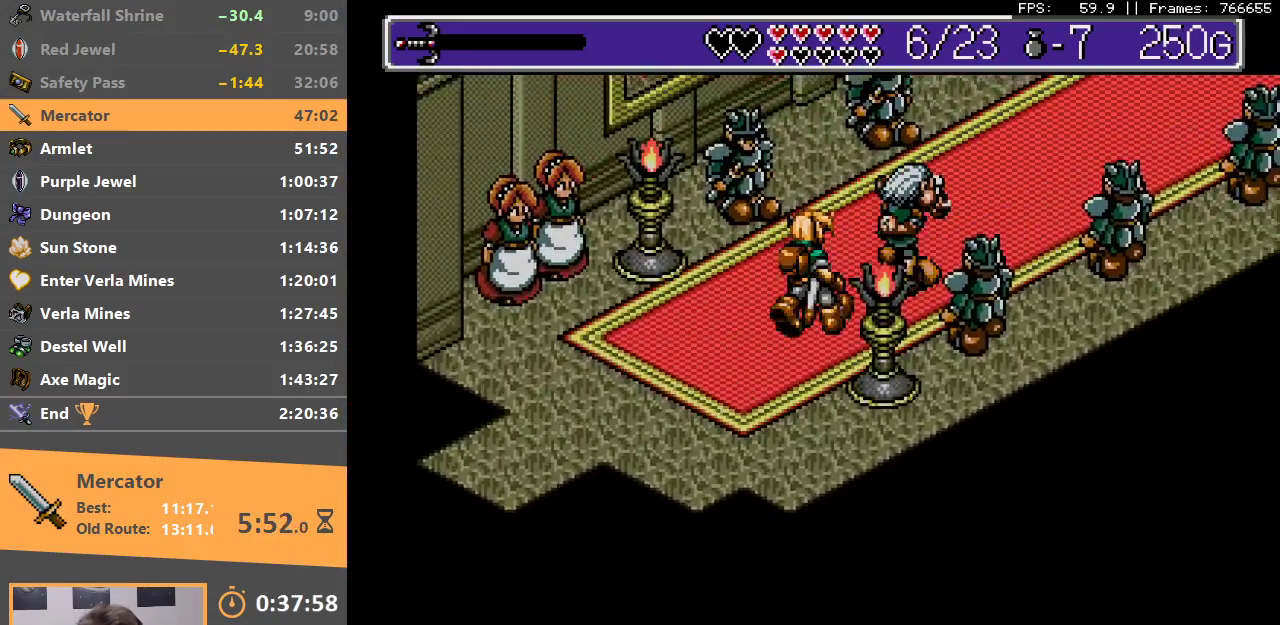
{"buttons": ["B"], "events": [[50, "A", "up"], [100, "B", "up"], [150, "B", "down"], [167, "A", "down"], [217, "A", "up"], [250, "B", "up"], [317, "A", "down"], [317, "B", "down"], [417, "A", "up"], [433, "B", "up"], [483, "B", "down"]]}
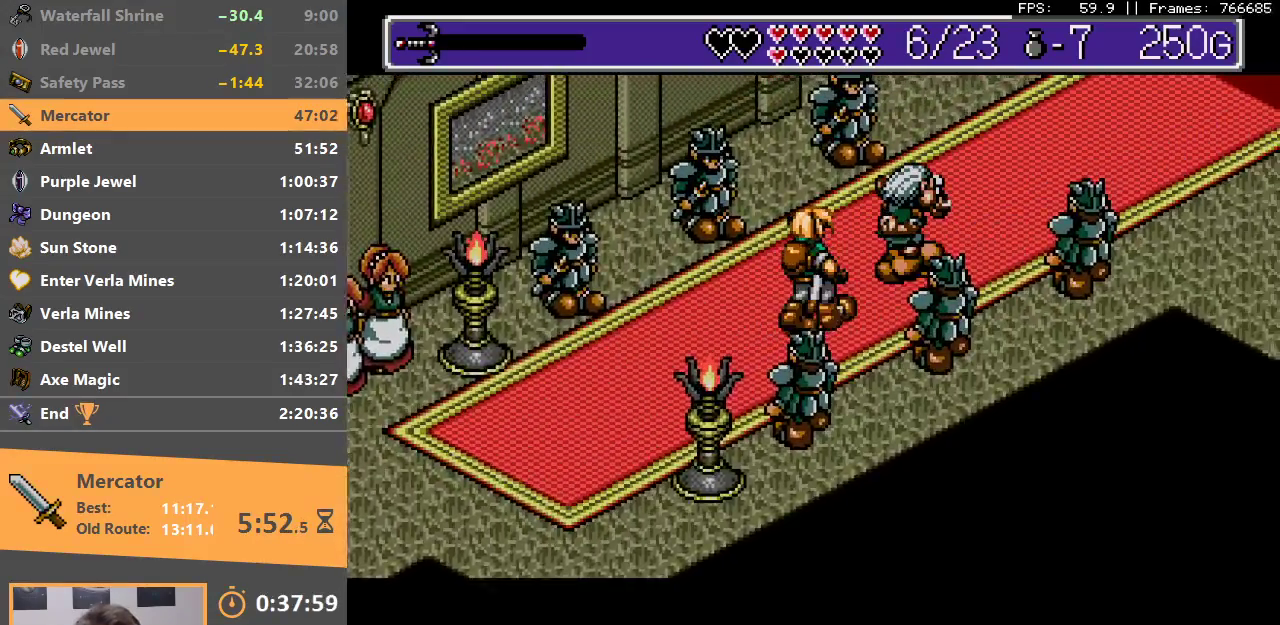
{"buttons": ["B"], "events": [[17, "A", "down"], [83, "A", "up"], [100, "B", "up"], [183, "B", "down"], [217, "A", "down"], [300, "A", "up"], [333, "B", "up"], [367, "B", "down"], [400, "A", "down"], [500, "A", "up"]]}
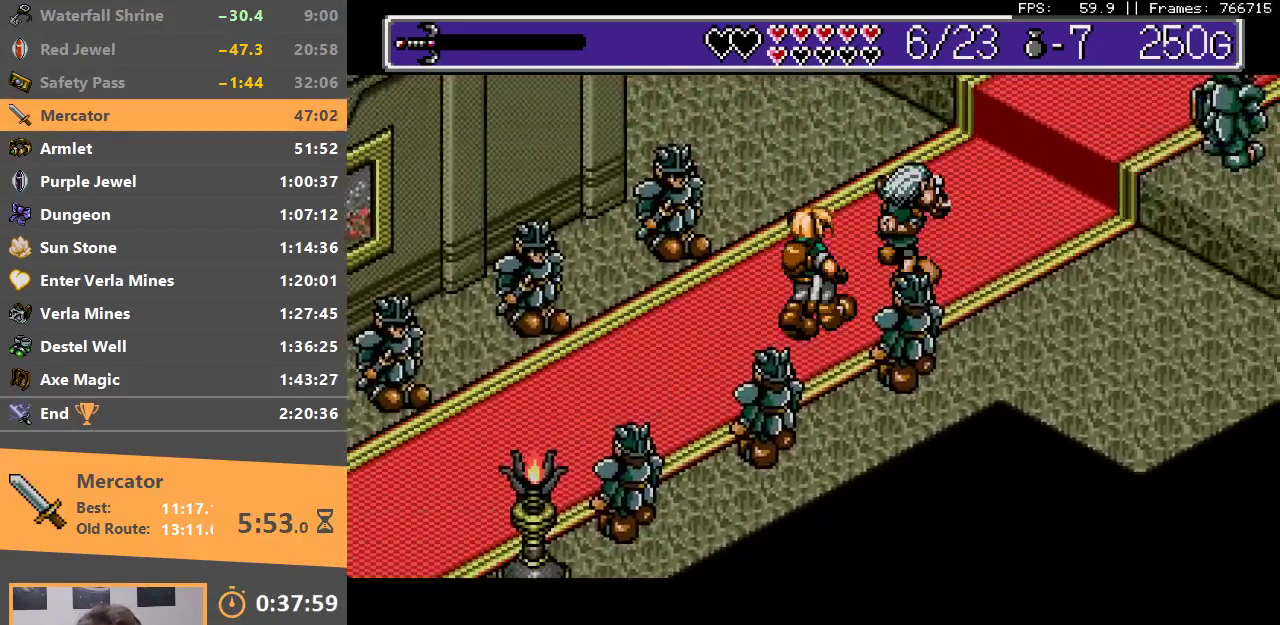
{"buttons": ["A", "B"], "events": [[17, "B", "up"], [83, "B", "down"], [100, "A", "down"], [183, "A", "up"], [200, "B", "up"], [283, "B", "down"], [300, "A", "down"], [383, "A", "up"], [400, "B", "up"], [483, "B", "down"], [500, "A", "down"]]}
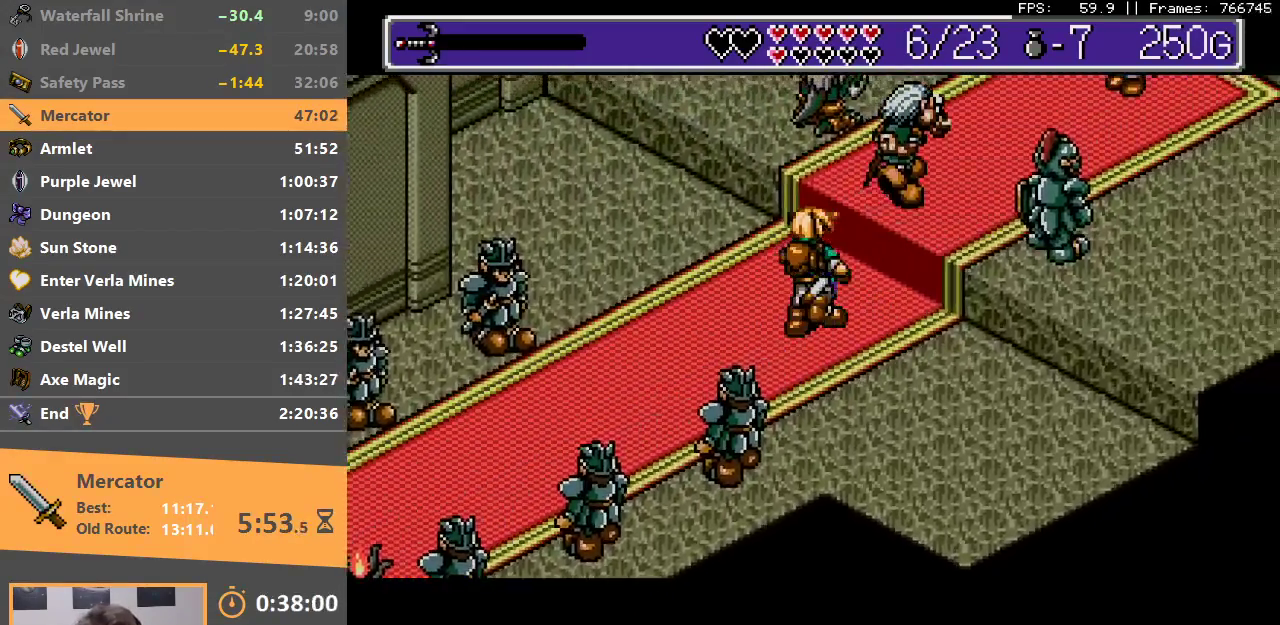
{"buttons": [], "events": [[100, "A", "up"], [100, "B", "up"], [150, "B", "down"], [183, "A", "down"], [267, "A", "up"], [300, "B", "up"], [317, "B", "down"], [383, "A", "down"], [467, "A", "up"], [483, "B", "up"]]}
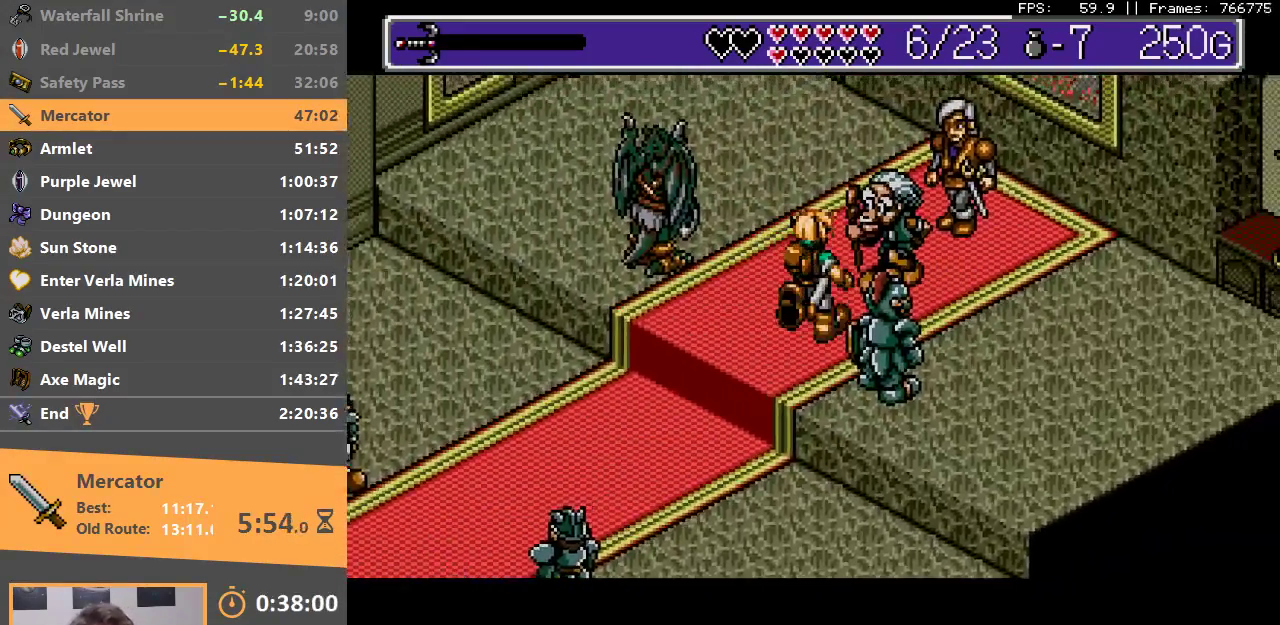
{"buttons": ["A", "B"], "events": [[67, "B", "down"], [83, "A", "down"], [167, "A", "up"], [183, "B", "up"], [250, "B", "down"], [283, "A", "down"], [350, "A", "up"], [400, "B", "up"], [450, "B", "down"], [483, "A", "down"]]}
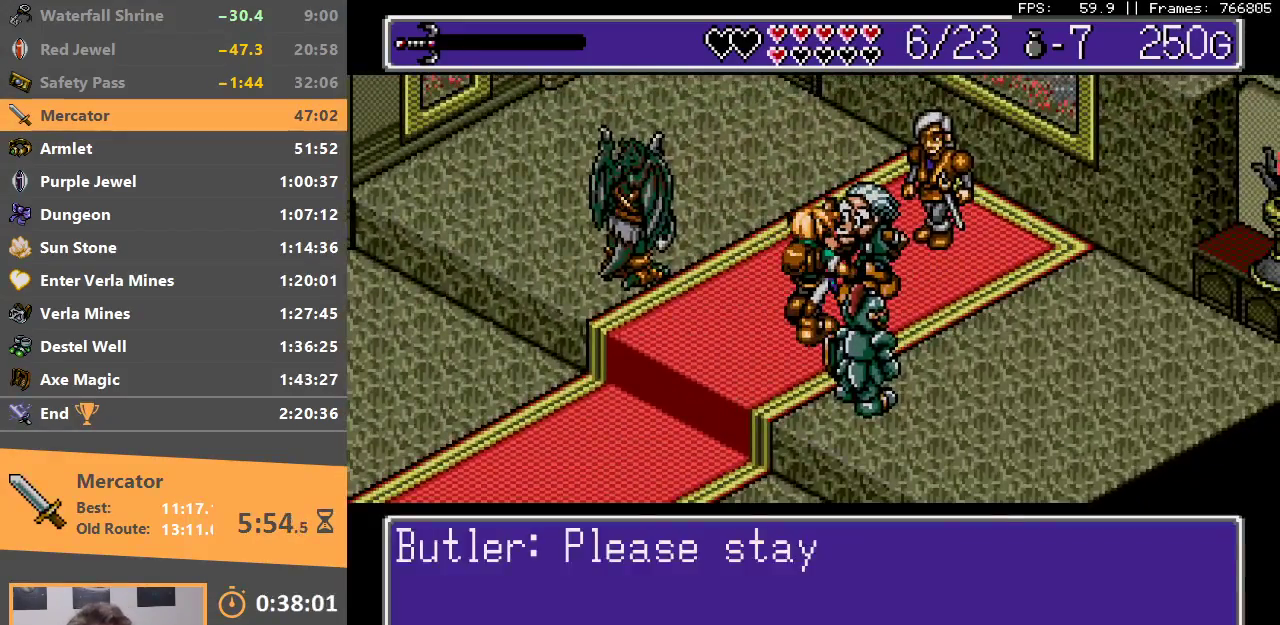
{"buttons": ["B"], "events": [[67, "A", "up"], [150, "A", "down"], [250, "A", "up"], [267, "B", "up"], [317, "B", "down"], [333, "A", "down"], [400, "A", "up"], [433, "B", "up"], [483, "B", "down"]]}
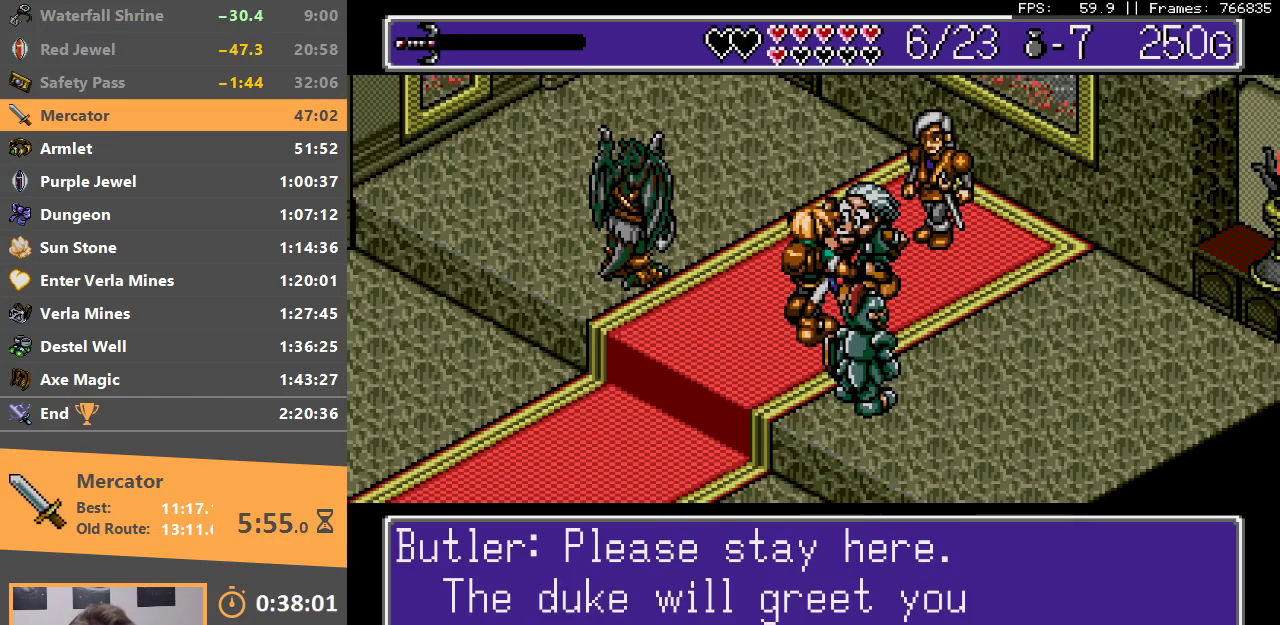
{"buttons": ["B"], "events": [[100, "B", "up"], [150, "B", "down"], [183, "A", "down"], [233, "A", "up"], [267, "B", "up"], [317, "A", "down"], [317, "B", "down"], [433, "A", "up"], [450, "B", "up"], [500, "B", "down"]]}
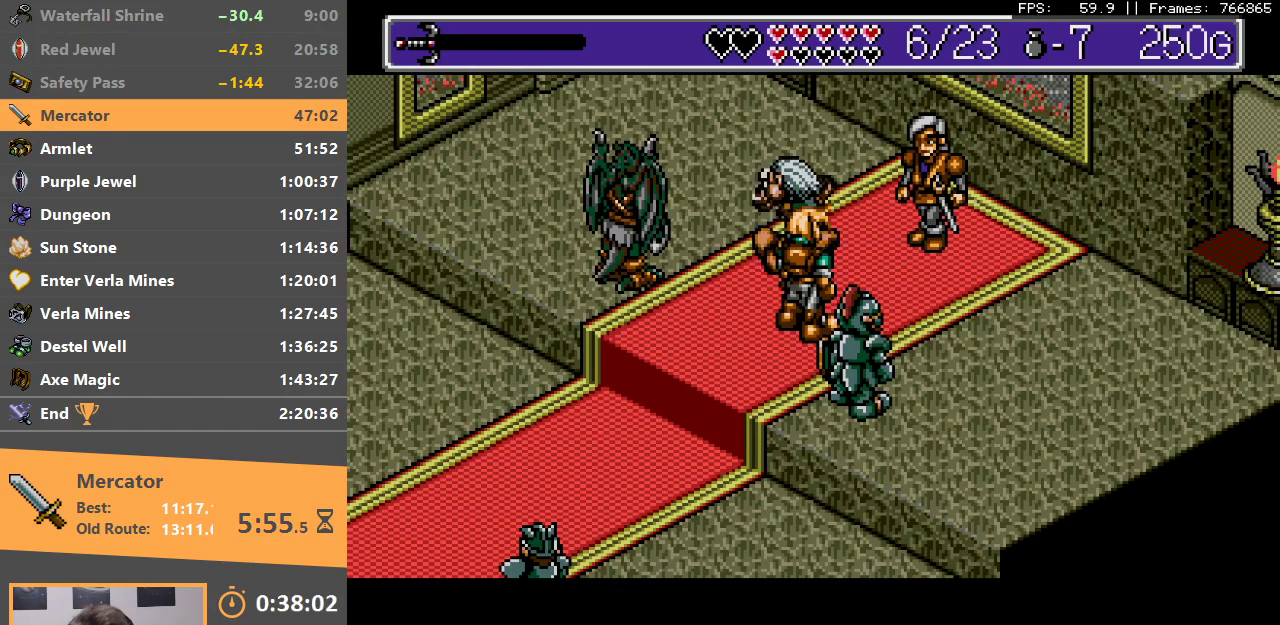
{"buttons": [], "events": [[17, "A", "down"], [100, "A", "up"], [133, "B", "up"], [167, "B", "down"], [183, "A", "down"], [267, "A", "up"], [267, "B", "up"], [350, "B", "down"], [367, "A", "down"], [433, "A", "up"], [450, "B", "up"]]}
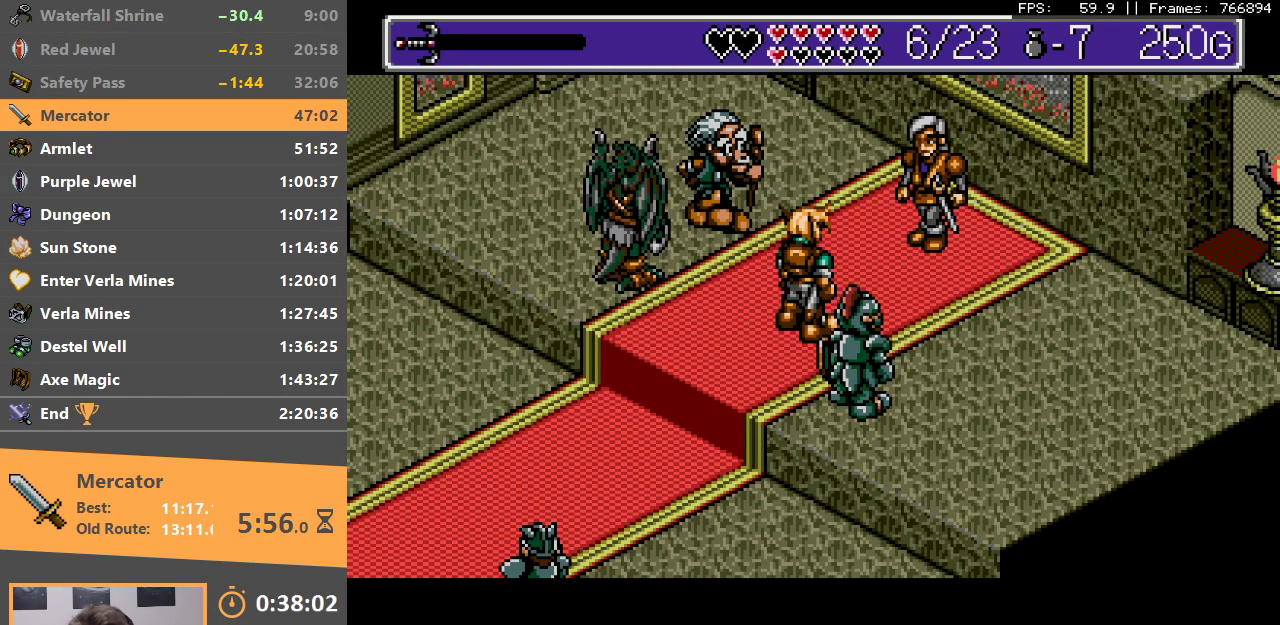
{"buttons": [], "events": [[17, "B", "down"], [33, "A", "down"], [100, "A", "up"], [133, "B", "up"], [183, "B", "down"], [200, "A", "down"], [283, "A", "up"], [283, "B", "up"], [350, "B", "down"], [367, "A", "down"], [433, "A", "up"], [450, "B", "up"]]}
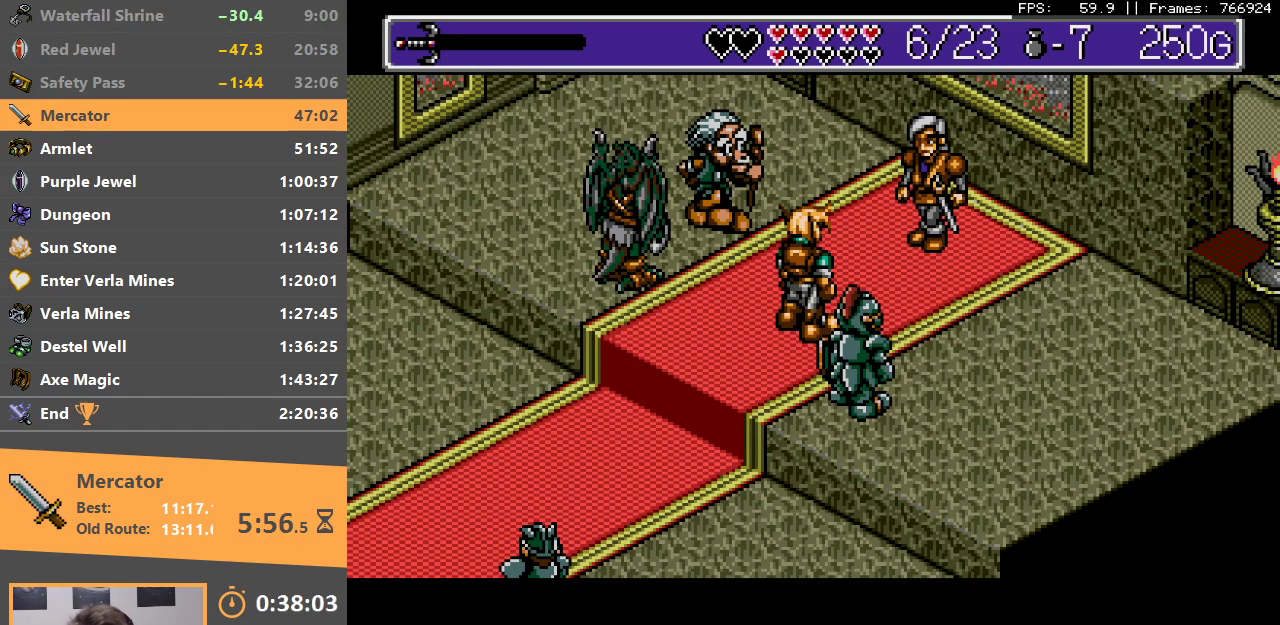
{"buttons": ["A", "B"], "events": [[17, "B", "down"], [33, "A", "down"], [100, "A", "up"], [100, "B", "up"], [183, "A", "down"], [183, "B", "down"], [250, "A", "up"], [283, "B", "up"], [317, "B", "down"], [350, "A", "down"], [417, "A", "up"], [433, "B", "up"], [467, "B", "down"], [483, "A", "down"]]}
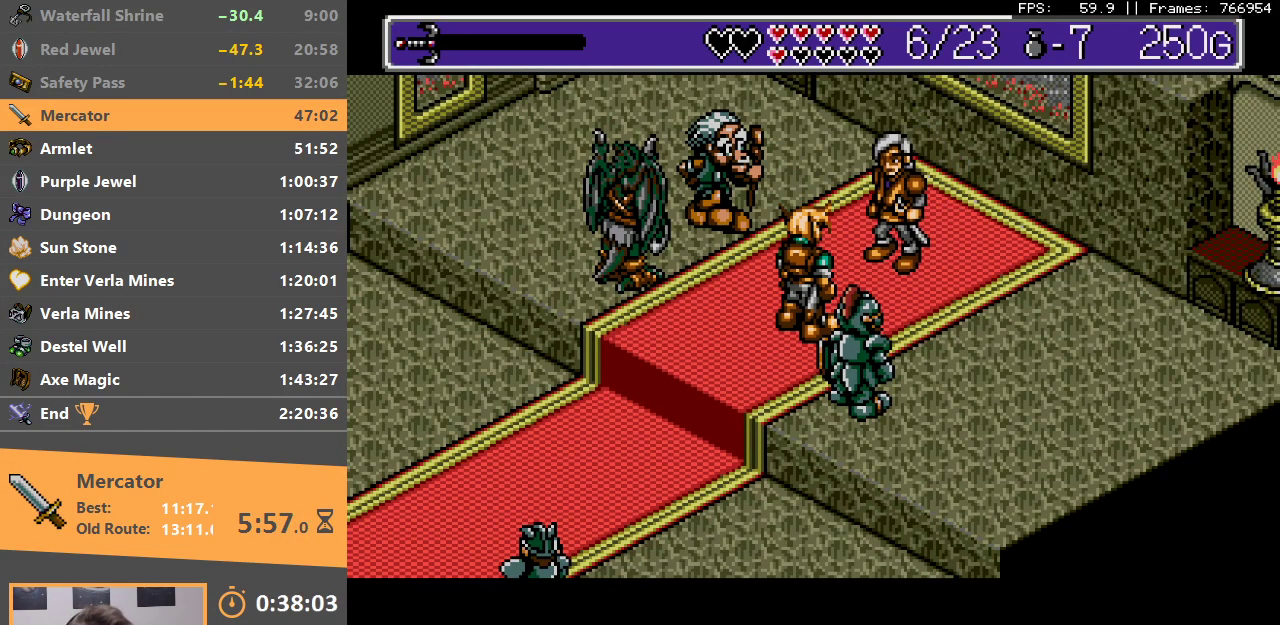
{"buttons": ["B"], "events": [[83, "A", "up"], [83, "B", "up"], [133, "B", "down"], [183, "A", "down"], [200, "A", "up"], [233, "B", "up"], [433, "B", "down"], [450, "A", "down"], [500, "A", "up"]]}
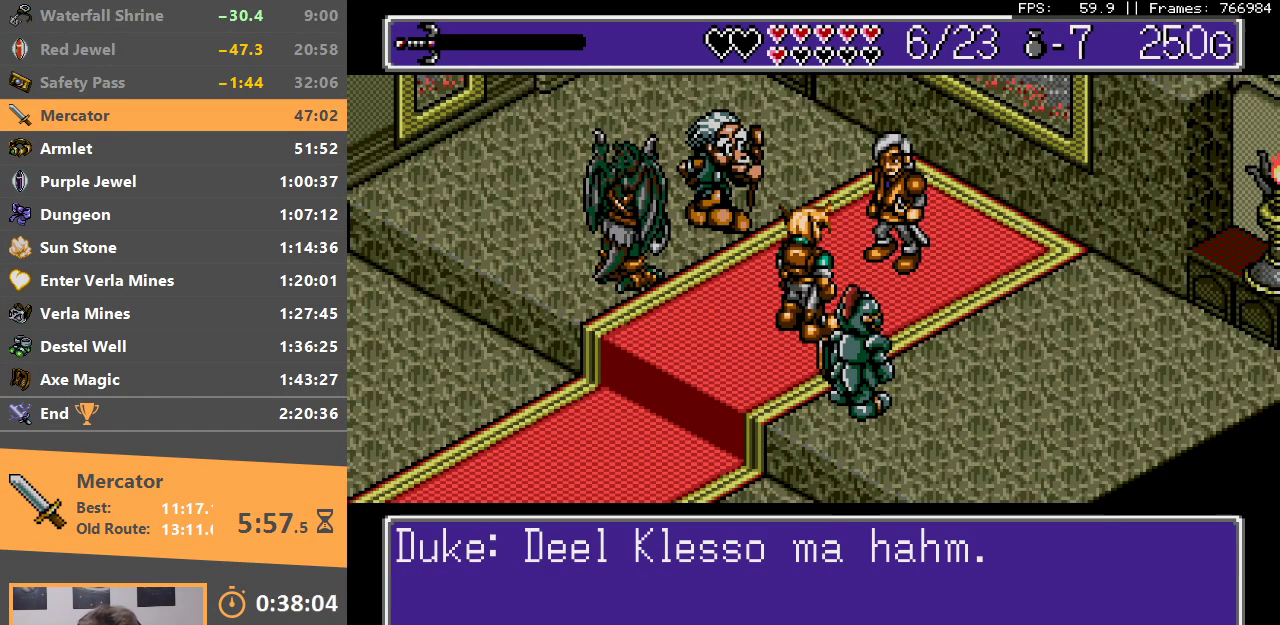
{"buttons": [], "events": [[33, "B", "up"], [100, "A", "down"], [100, "B", "down"], [167, "A", "up"], [183, "B", "up"], [250, "A", "down"], [250, "B", "down"], [367, "B", "up"], [433, "A", "up"]]}
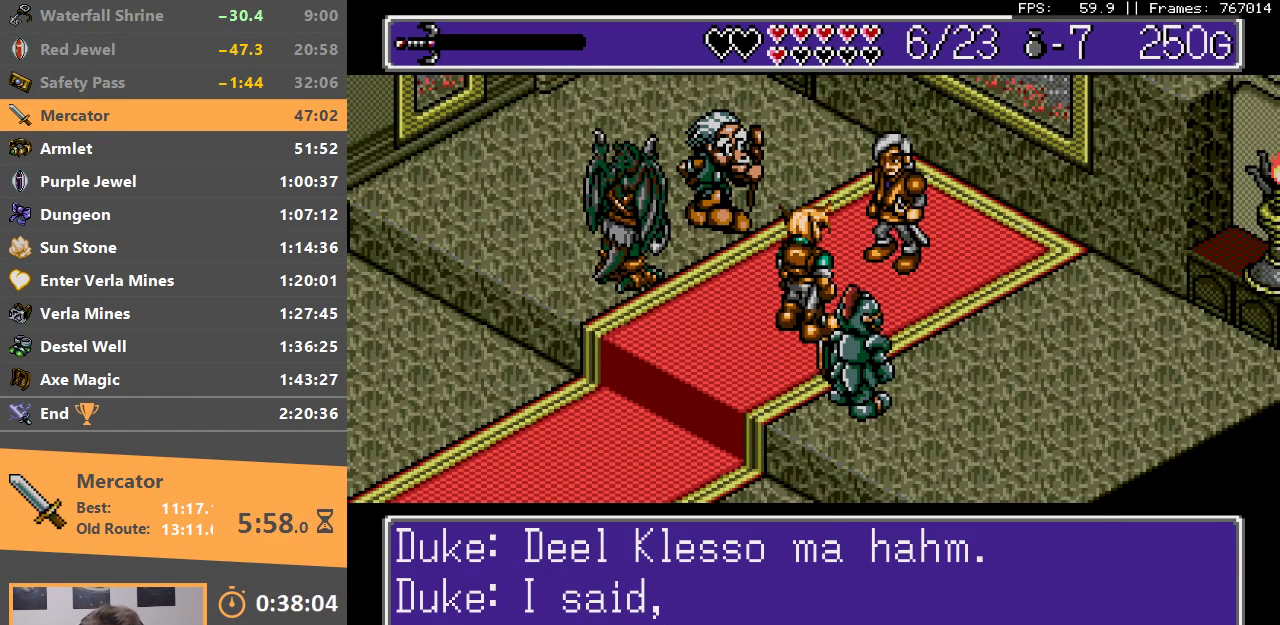
{"buttons": ["A"], "events": [[83, "C", "down"], [183, "C", "up"], [200, "A", "down"], [250, "A", "up"], [267, "C", "down"], [317, "C", "up"], [350, "A", "down"], [417, "A", "up"], [433, "C", "down"], [483, "A", "down"], [483, "C", "up"]]}
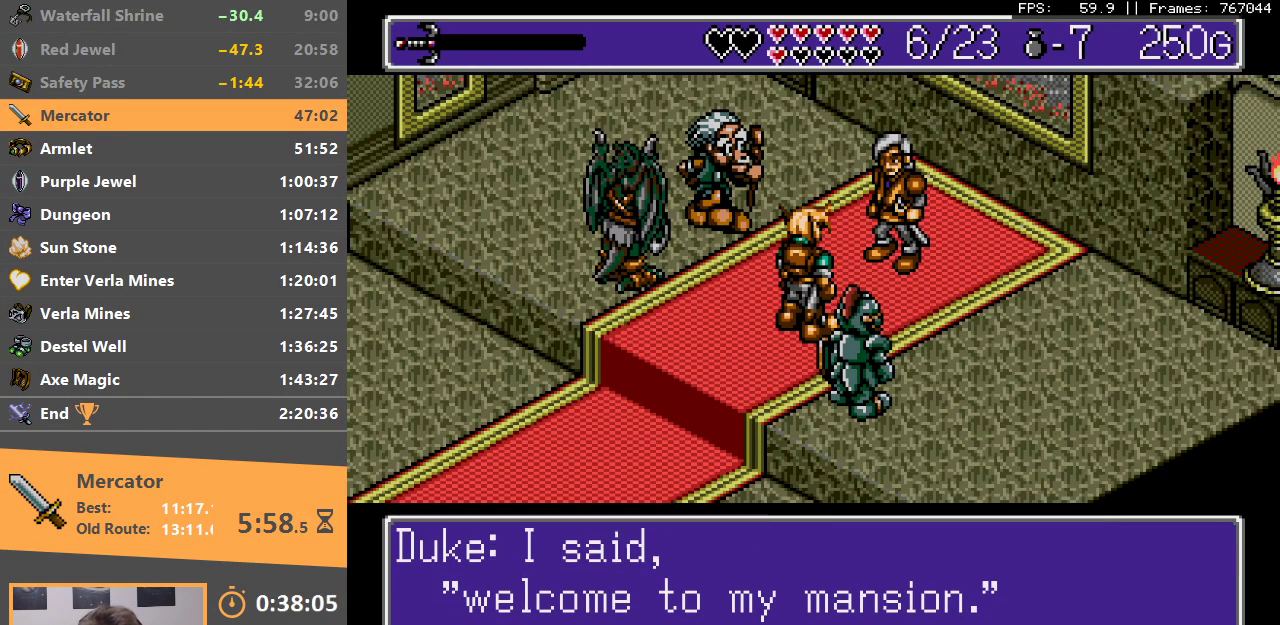
{"buttons": ["C"], "events": [[50, "A", "up"], [67, "C", "down"], [150, "A", "down"], [150, "C", "up"], [200, "A", "up"], [233, "C", "down"], [267, "C", "up"], [283, "A", "down"], [333, "A", "up"], [350, "C", "down"], [400, "C", "up"], [433, "A", "down"], [500, "A", "up"], [500, "C", "down"]]}
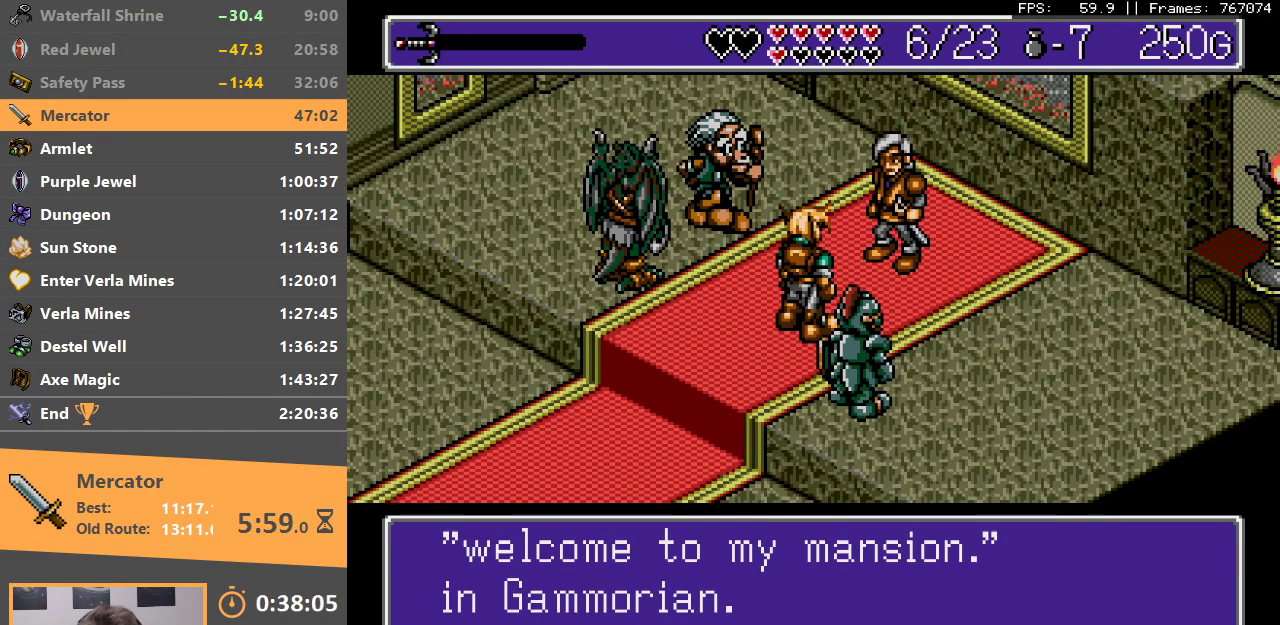
{"buttons": ["C"], "events": [[50, "C", "up"], [100, "A", "down"], [117, "A", "up"], [150, "C", "down"], [200, "C", "up"], [233, "A", "down"], [283, "A", "up"], [300, "C", "down"], [350, "C", "up"], [400, "A", "down"], [450, "A", "up"], [467, "C", "down"]]}
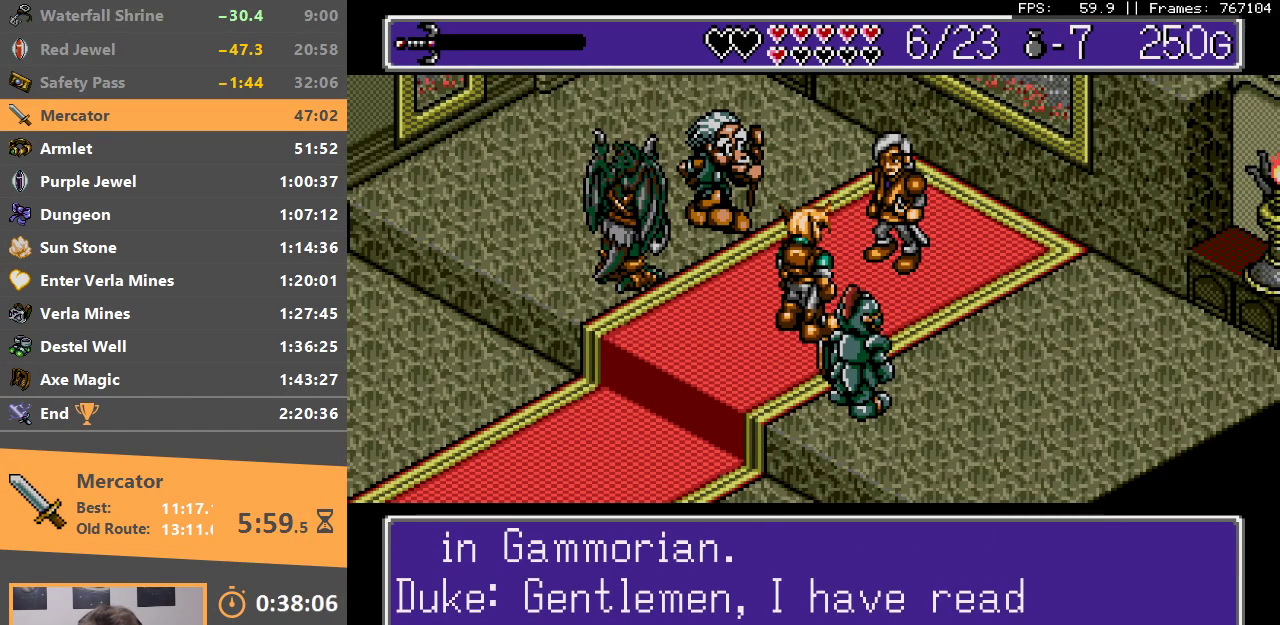
{"buttons": ["C"], "events": [[33, "C", "up"], [67, "A", "down"], [117, "A", "up"], [117, "C", "down"], [183, "C", "up"], [233, "A", "down"], [267, "A", "up"], [267, "C", "down"], [350, "C", "up"], [367, "A", "down"], [433, "A", "up"], [433, "C", "down"]]}
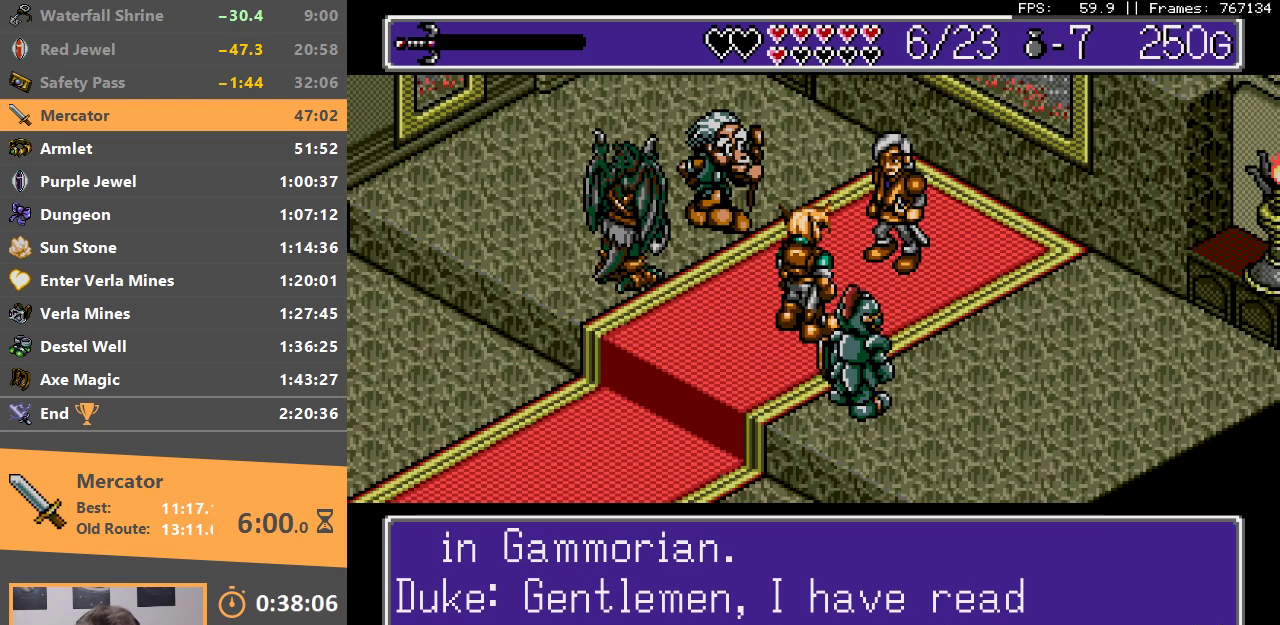
{"buttons": [], "events": [[33, "C", "up"], [117, "C", "down"], [183, "C", "up"], [250, "C", "down"], [333, "A", "down"], [333, "C", "up"], [417, "C", "down"], [433, "A", "up"], [483, "C", "up"]]}
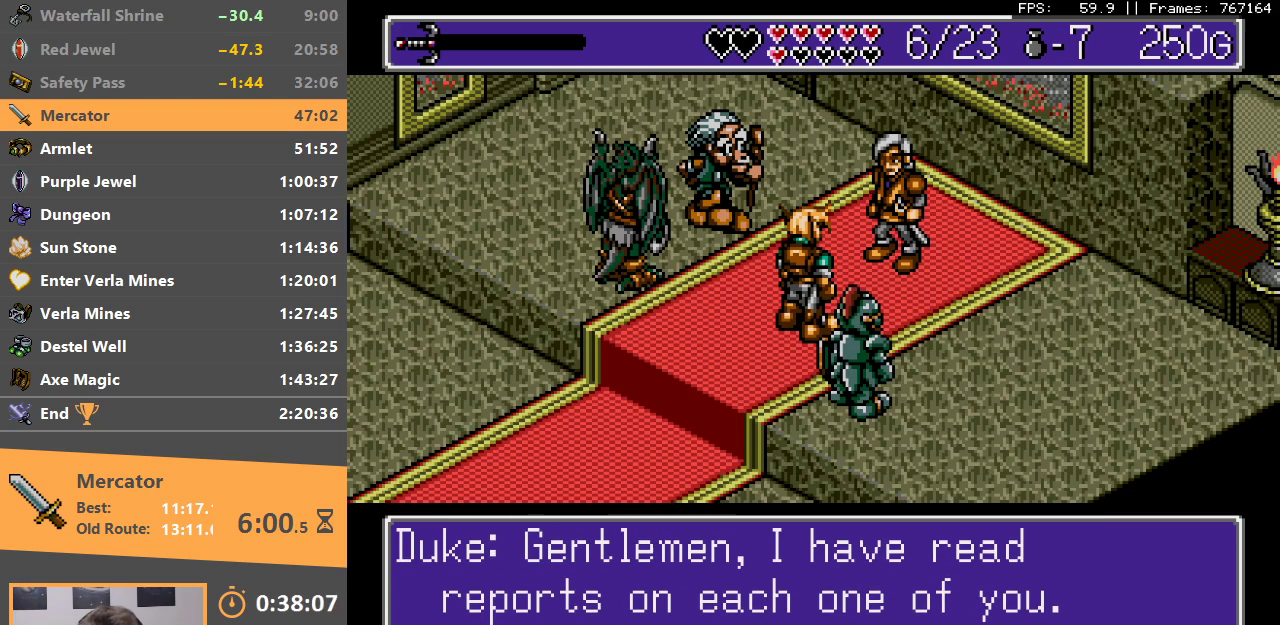
{"buttons": [], "events": [[17, "A", "down"], [67, "C", "down"], [133, "A", "up"], [133, "C", "up"], [217, "A", "down"], [217, "C", "down"], [283, "C", "up"], [317, "A", "up"], [383, "C", "down"], [400, "A", "down"], [433, "C", "up"], [483, "A", "up"]]}
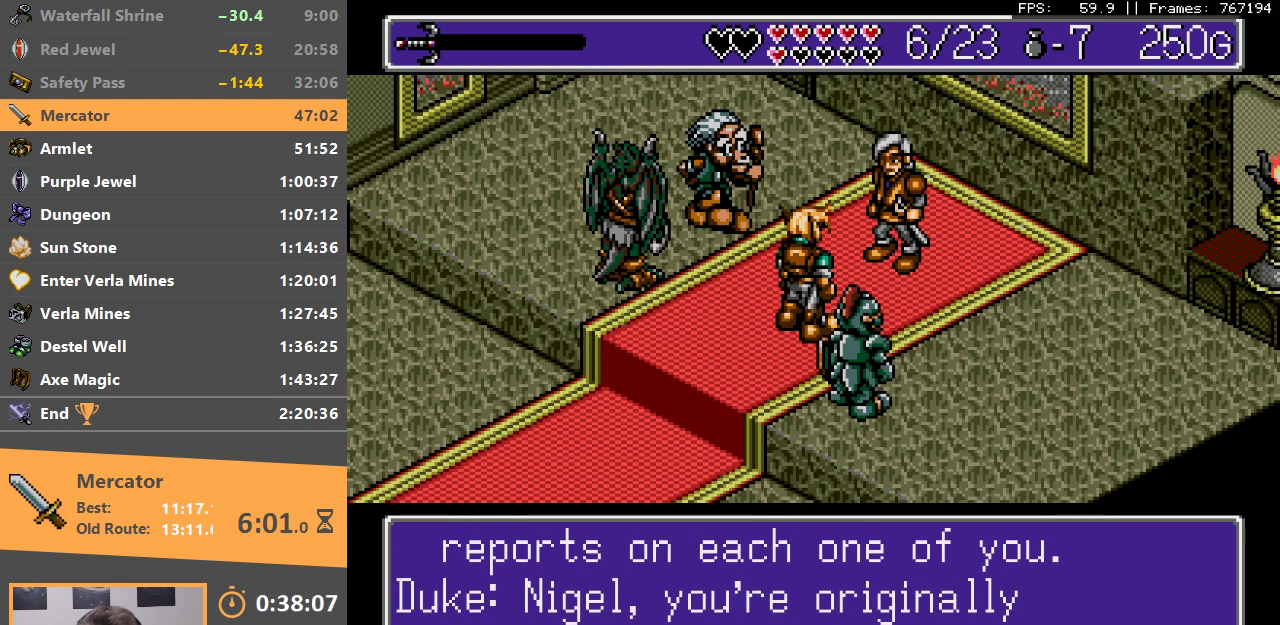
{"buttons": ["A"], "events": [[17, "C", "down"], [50, "A", "down"], [100, "C", "up"], [150, "A", "up"], [183, "C", "down"], [233, "A", "down"], [250, "C", "up"], [317, "A", "up"], [350, "C", "down"], [417, "A", "down"], [417, "C", "up"]]}
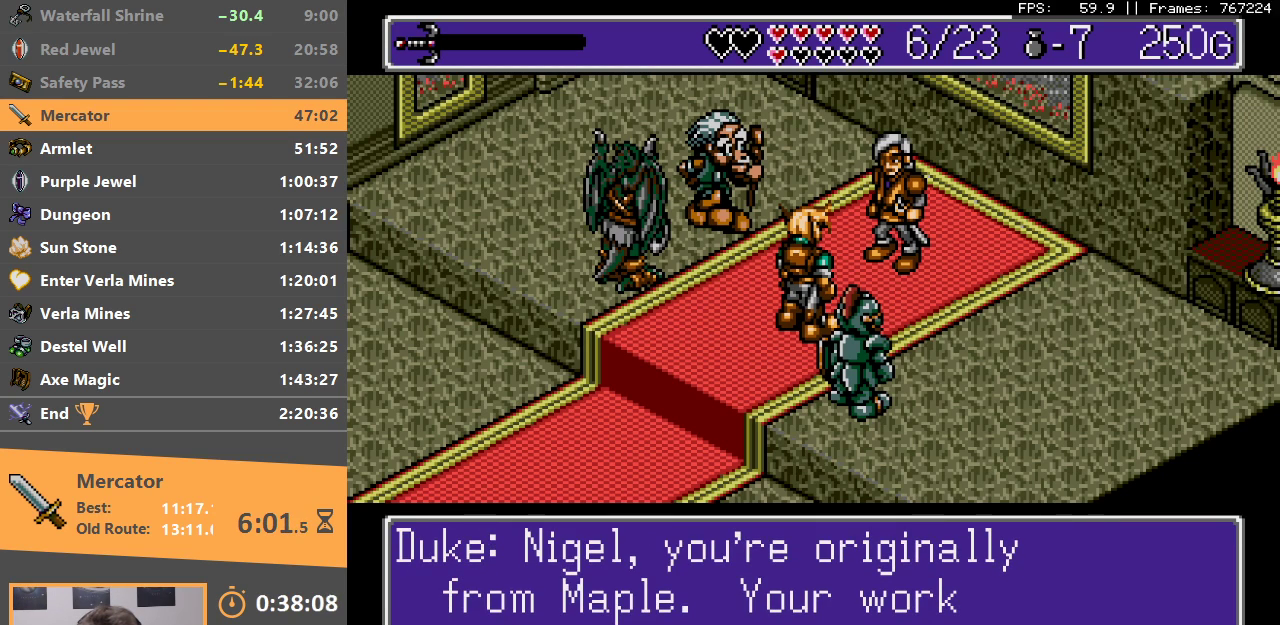
{"buttons": ["C"], "events": [[17, "A", "up"], [17, "C", "down"], [67, "C", "up"], [117, "A", "down"], [167, "C", "down"], [217, "A", "up"], [217, "C", "up"], [300, "A", "down"], [333, "C", "down"], [383, "C", "up"], [417, "A", "up"], [483, "C", "down"]]}
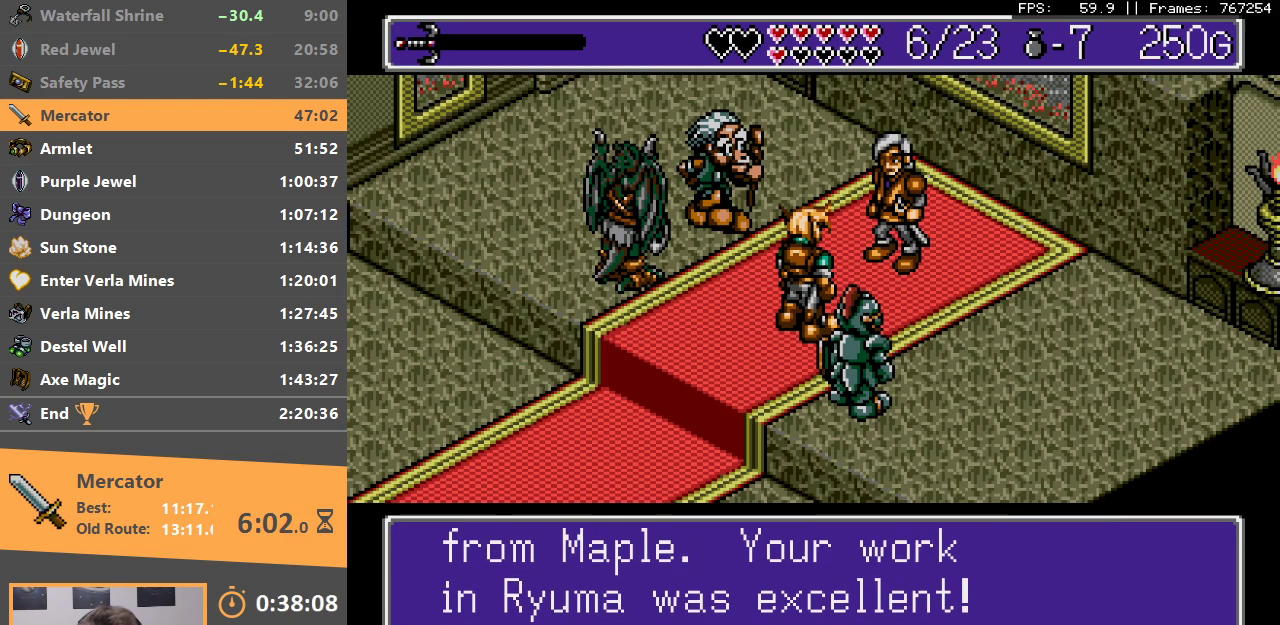
{"buttons": ["A", "C"], "events": [[33, "A", "down"], [33, "C", "up"], [133, "A", "up"], [133, "C", "down"], [200, "C", "up"], [217, "A", "down"], [300, "C", "down"], [350, "A", "up"], [367, "C", "up"], [433, "A", "down"], [467, "C", "down"]]}
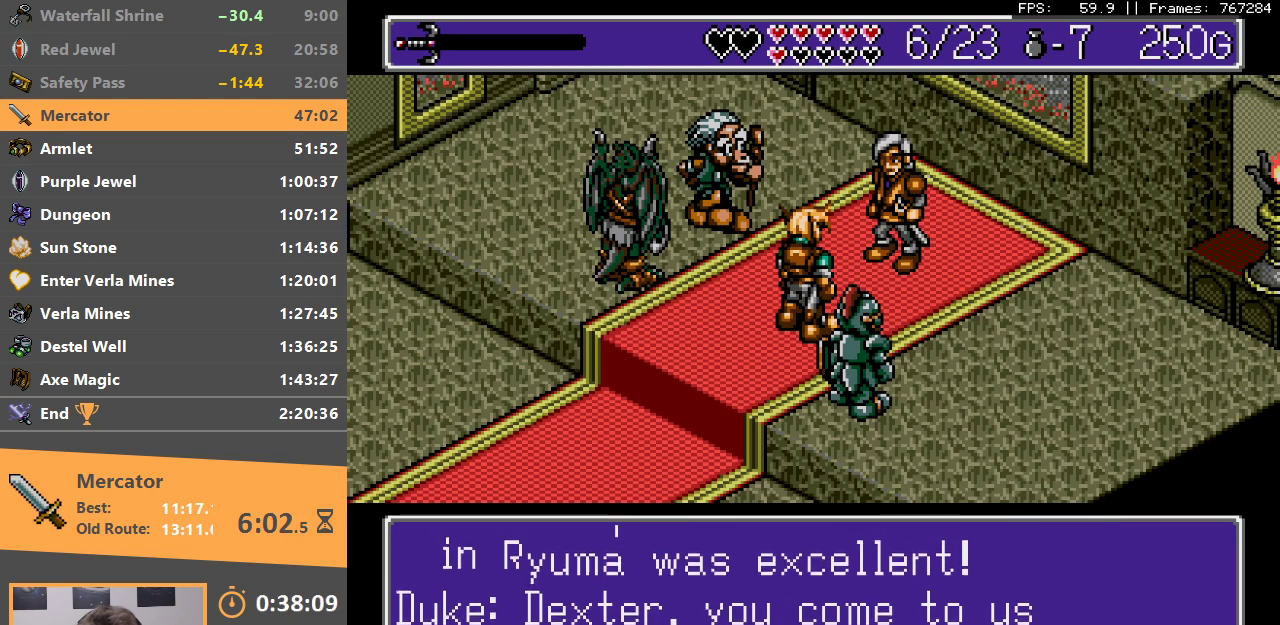
{"buttons": ["A", "C"], "events": [[33, "A", "up"], [33, "C", "up"], [117, "C", "down"], [133, "A", "down"], [183, "C", "up"], [217, "A", "up"], [283, "C", "down"], [300, "A", "down"], [350, "C", "up"], [417, "A", "up"], [433, "C", "down"], [483, "A", "down"]]}
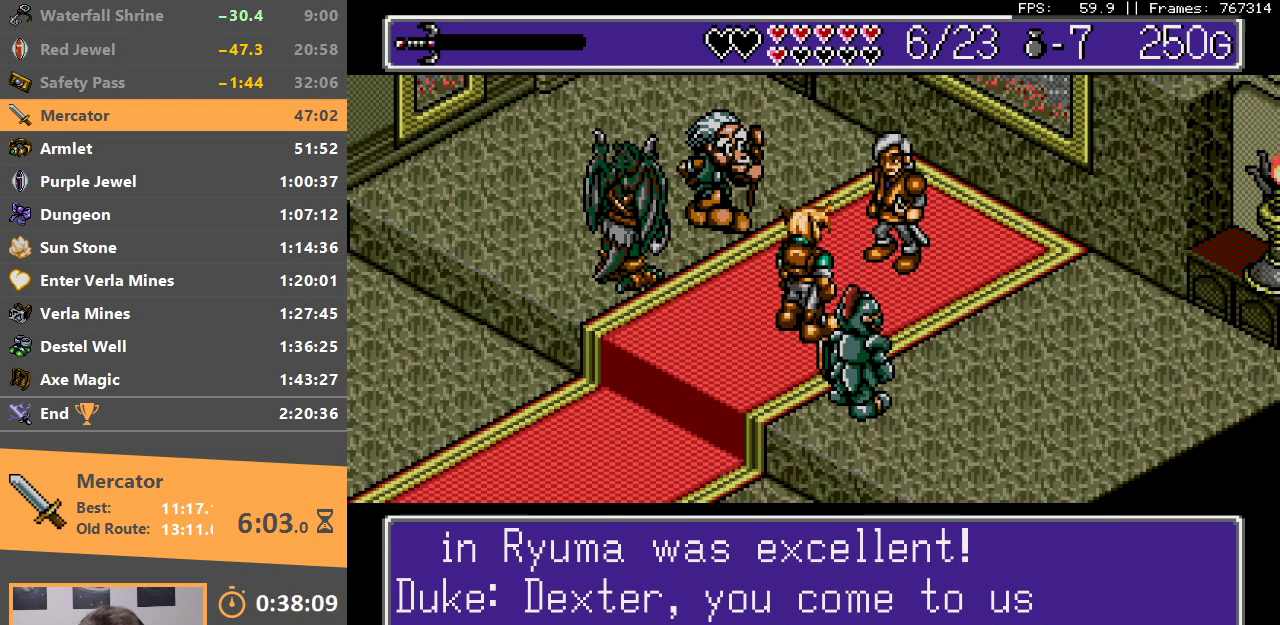
{"buttons": ["A"], "events": [[33, "C", "up"], [100, "A", "up"], [200, "A", "down"], [300, "A", "up"], [367, "C", "down"], [433, "A", "down"], [450, "C", "up"]]}
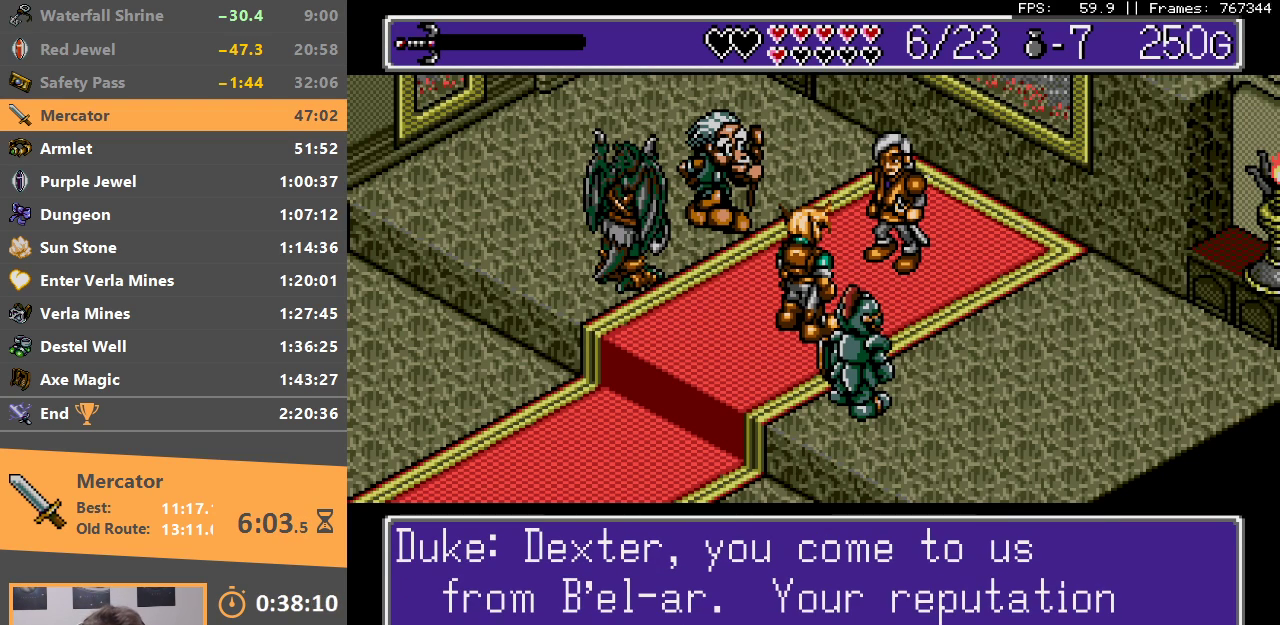
{"buttons": ["C"], "events": [[50, "A", "up"], [117, "A", "down"], [133, "C", "down"], [233, "A", "up"], [250, "C", "up"], [300, "A", "down"], [333, "C", "down"], [400, "A", "up"], [433, "C", "up"], [500, "C", "down"]]}
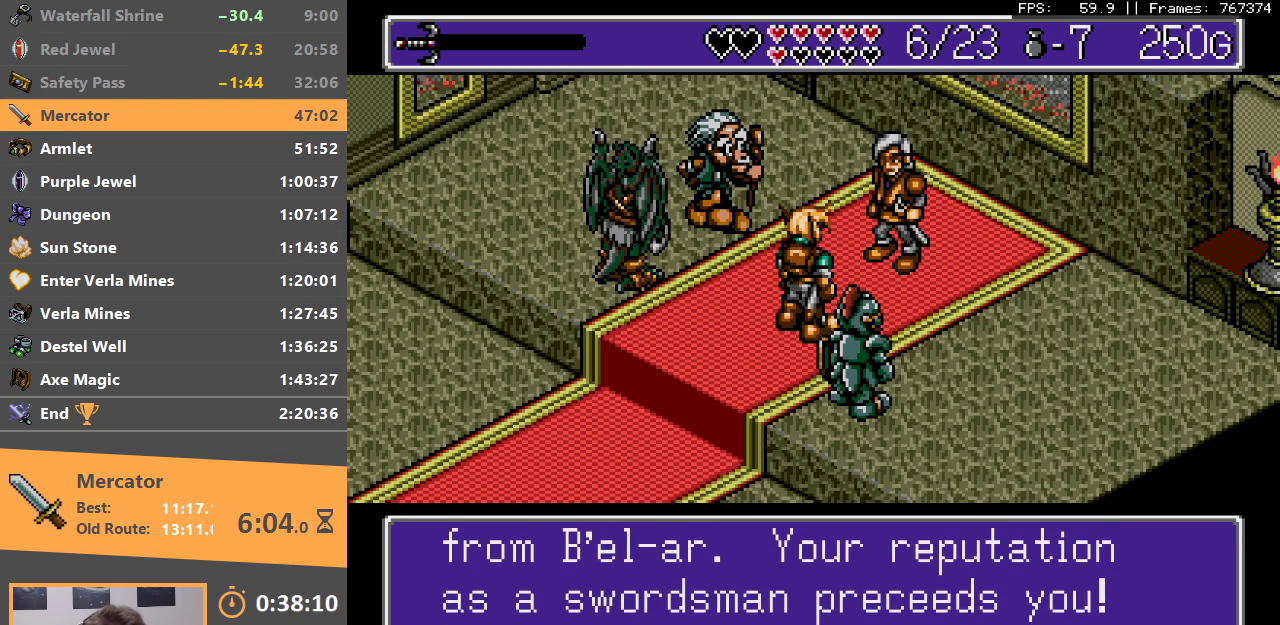
{"buttons": [], "events": [[33, "A", "down"], [100, "A", "up"], [117, "C", "up"], [200, "A", "down"], [200, "C", "down"], [317, "A", "up"], [317, "C", "up"], [383, "A", "down"], [400, "C", "down"], [467, "C", "up"], [483, "A", "up"]]}